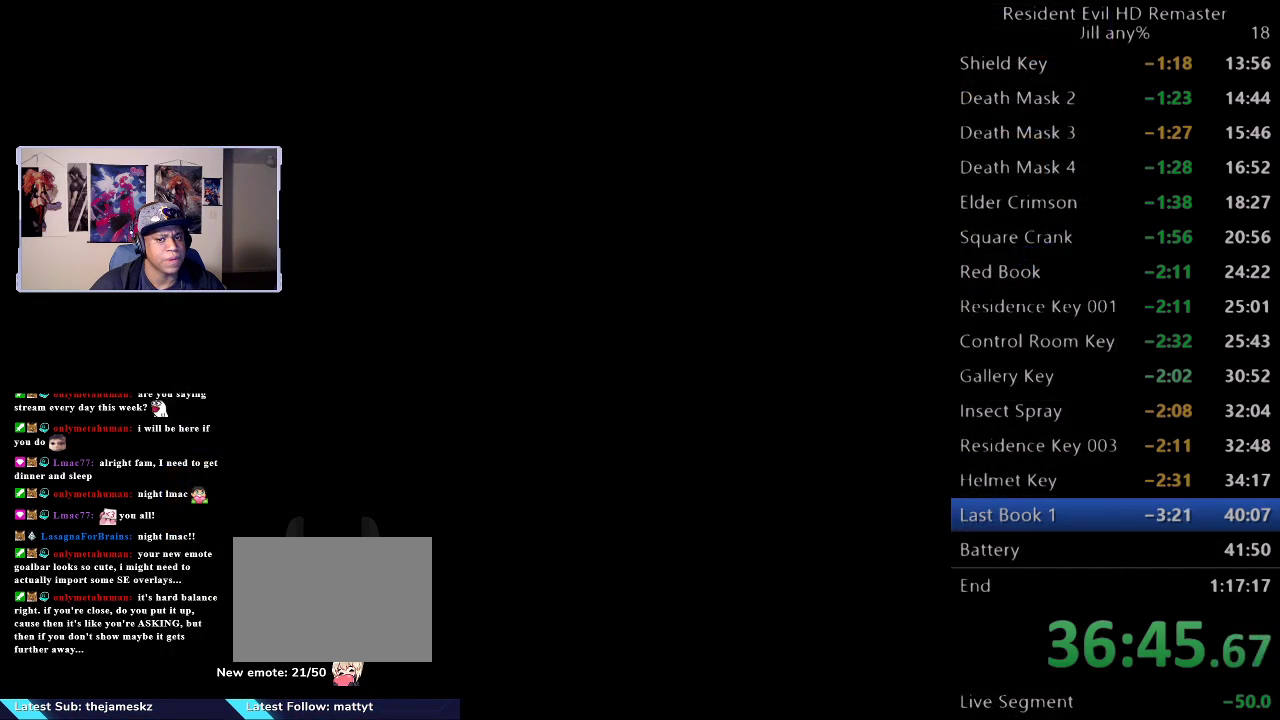
Gameplay with a controller (Xbox layout); each line is a JSON object with the inputs held at the frame after it. "events" lists button and stick changes between this image and that frame as [ms after this image, input, new state], when the widget could be followed in between. Not read: R2.
{"buttons": ["R1"], "left_stick": "up-right", "right_stick": "center", "events": [[167, "R1", "down"]]}
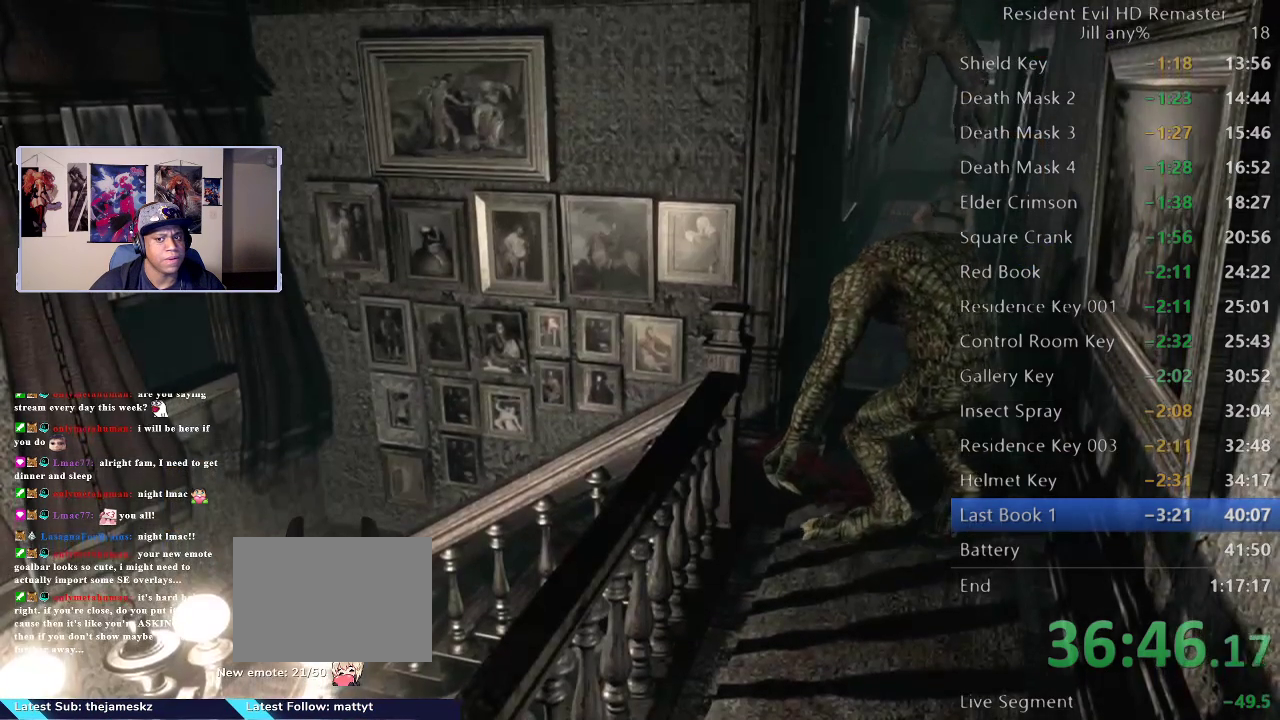
{"buttons": [], "left_stick": "up", "right_stick": "center", "events": [[200, "R1", "up"], [350, "left_stick", "up"]]}
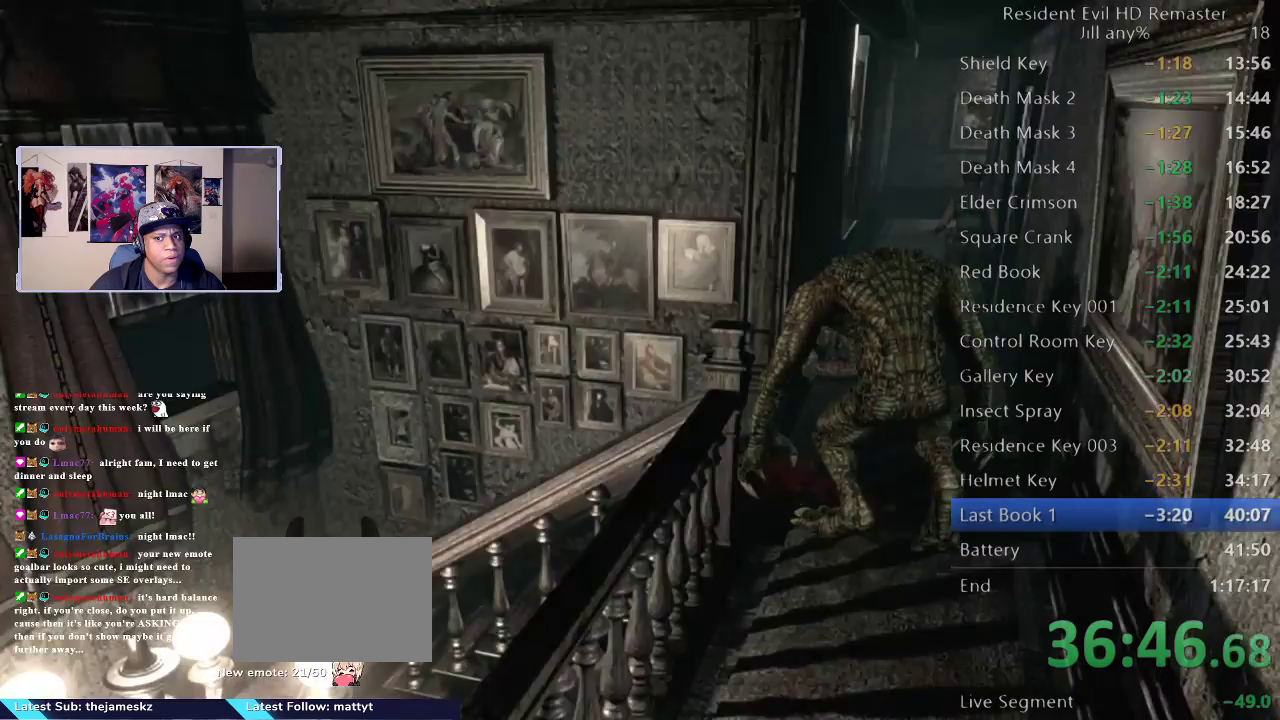
{"buttons": [], "left_stick": "up", "right_stick": "center", "events": []}
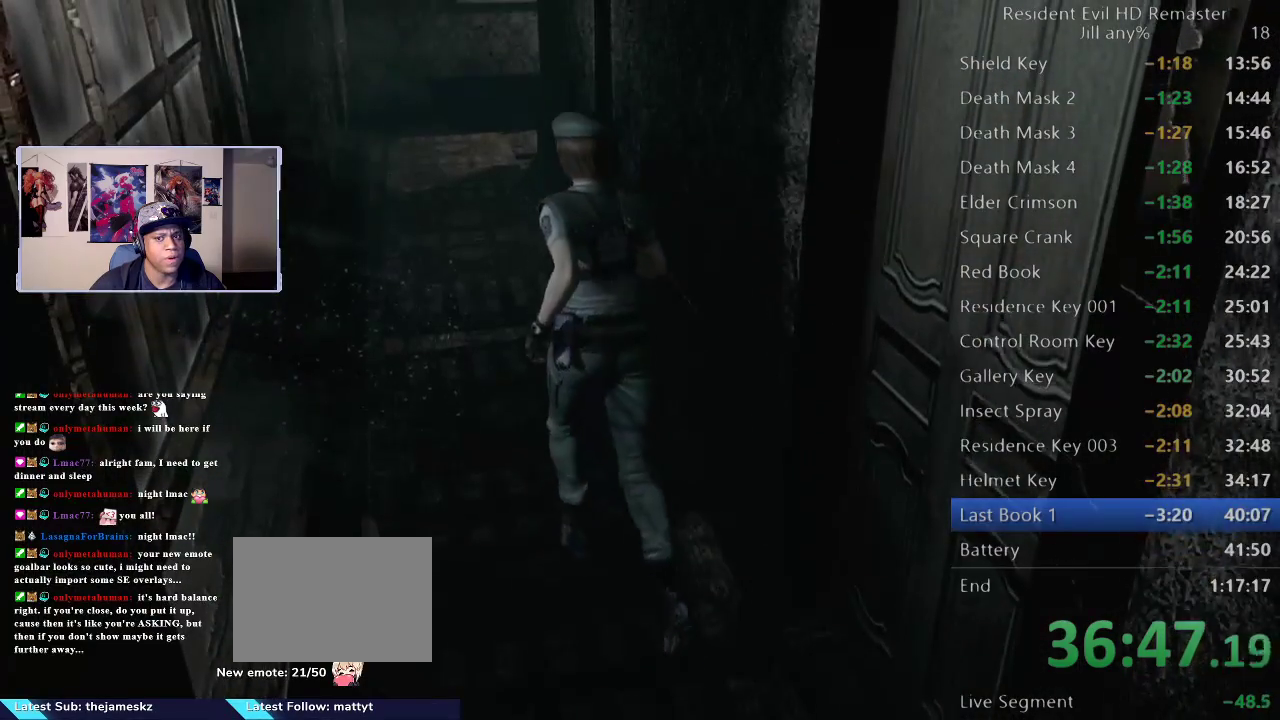
{"buttons": [], "left_stick": "up", "right_stick": "center", "events": []}
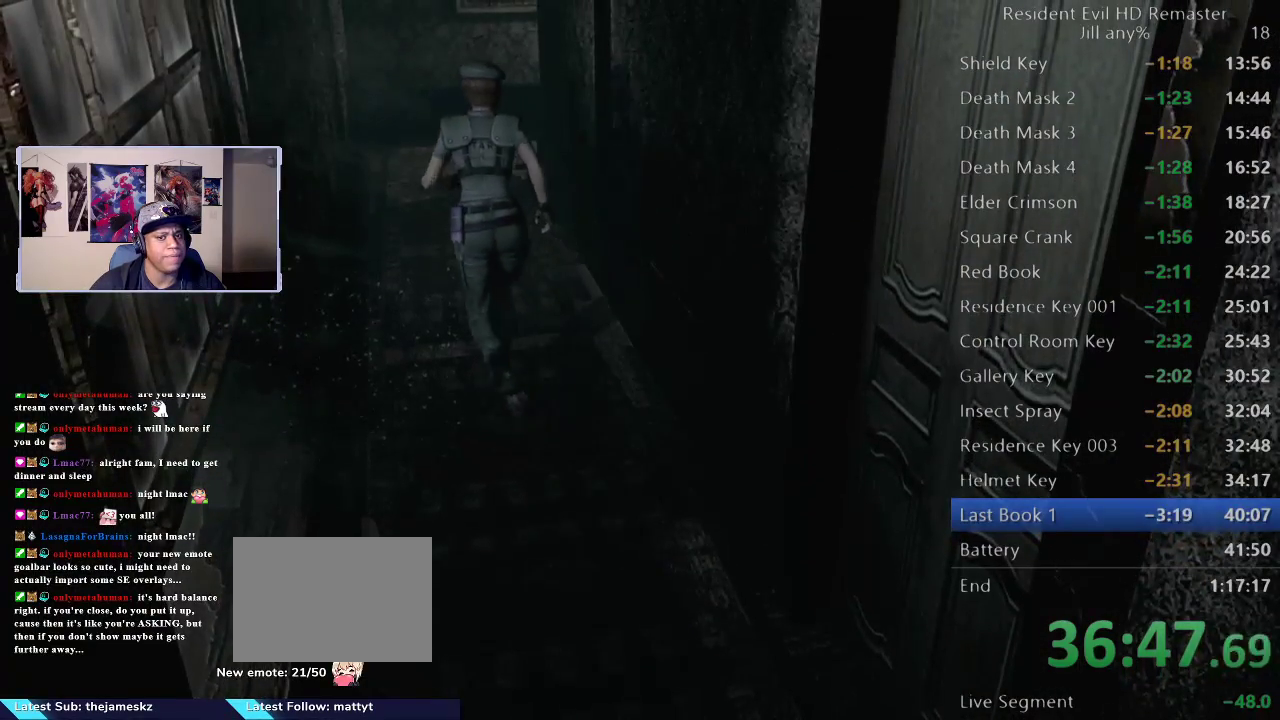
{"buttons": [], "left_stick": "up", "right_stick": "center", "events": []}
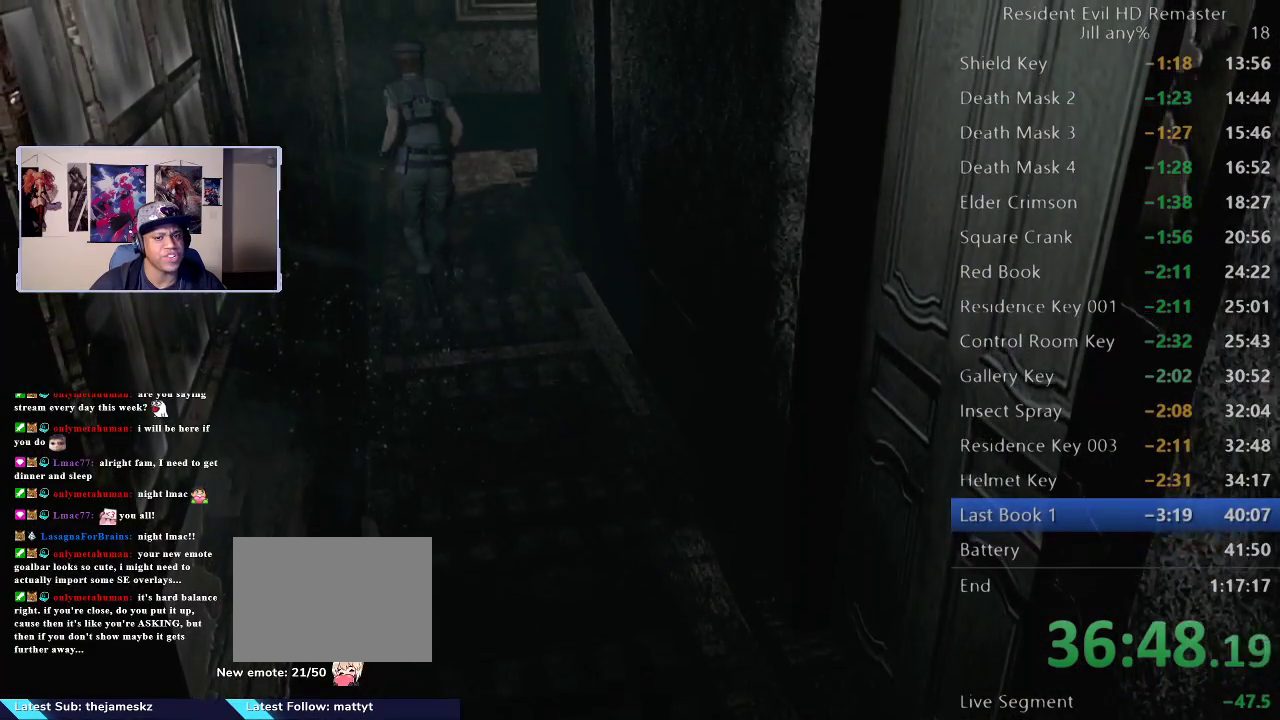
{"buttons": [], "left_stick": "up-right", "right_stick": "center", "events": [[367, "left_stick", "up-right"]]}
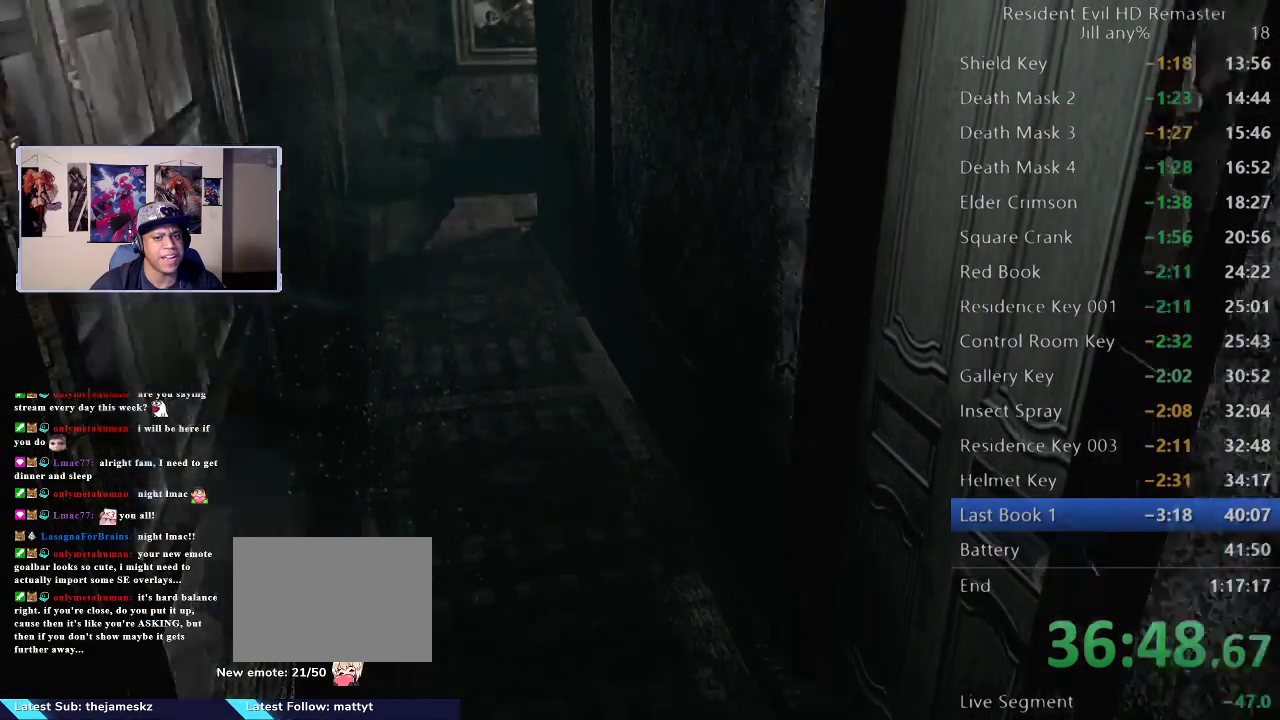
{"buttons": [], "left_stick": "up-right", "right_stick": "center", "events": []}
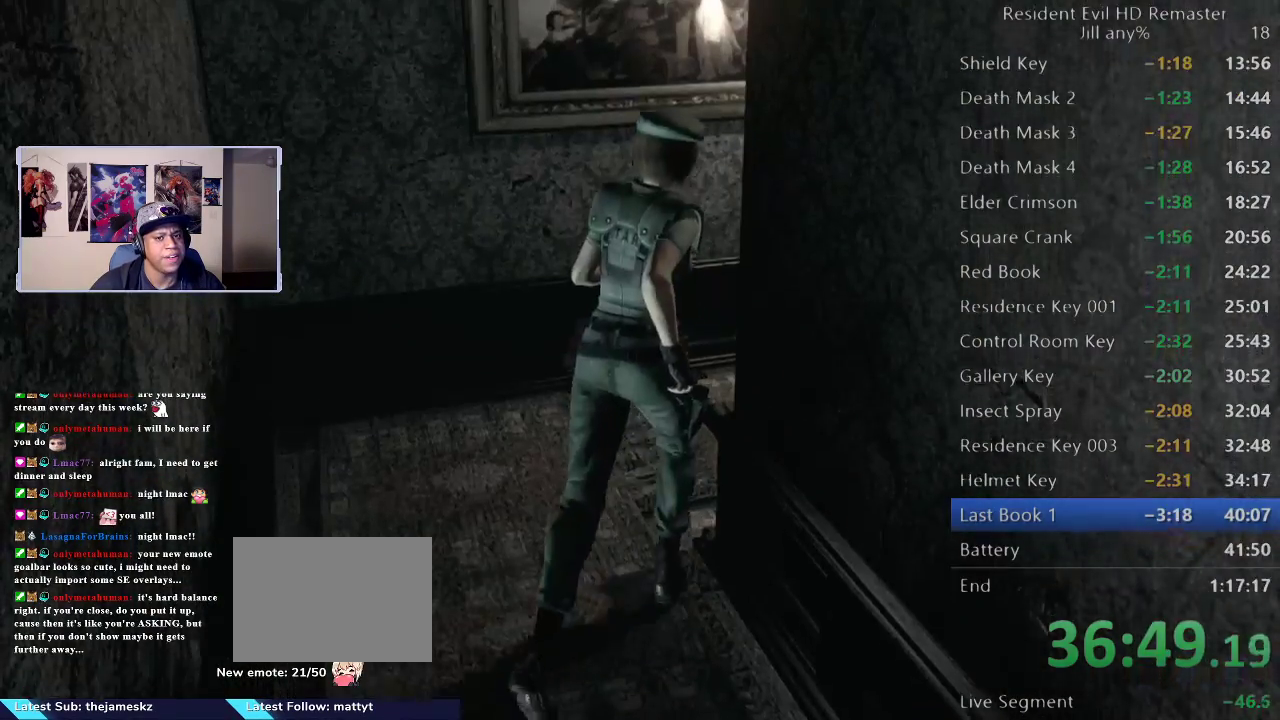
{"buttons": [], "left_stick": "up-right", "right_stick": "center", "events": []}
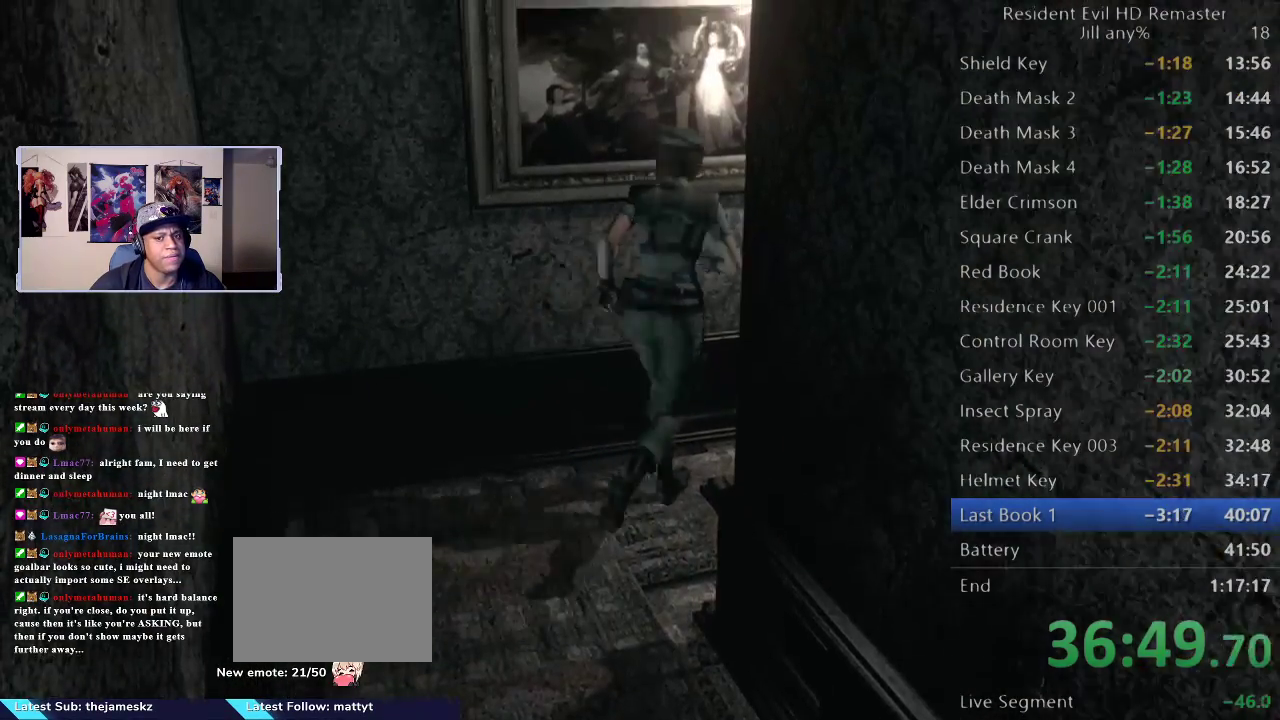
{"buttons": [], "left_stick": "up-right", "right_stick": "center", "events": [[200, "left_stick", "right"], [350, "left_stick", "up-right"]]}
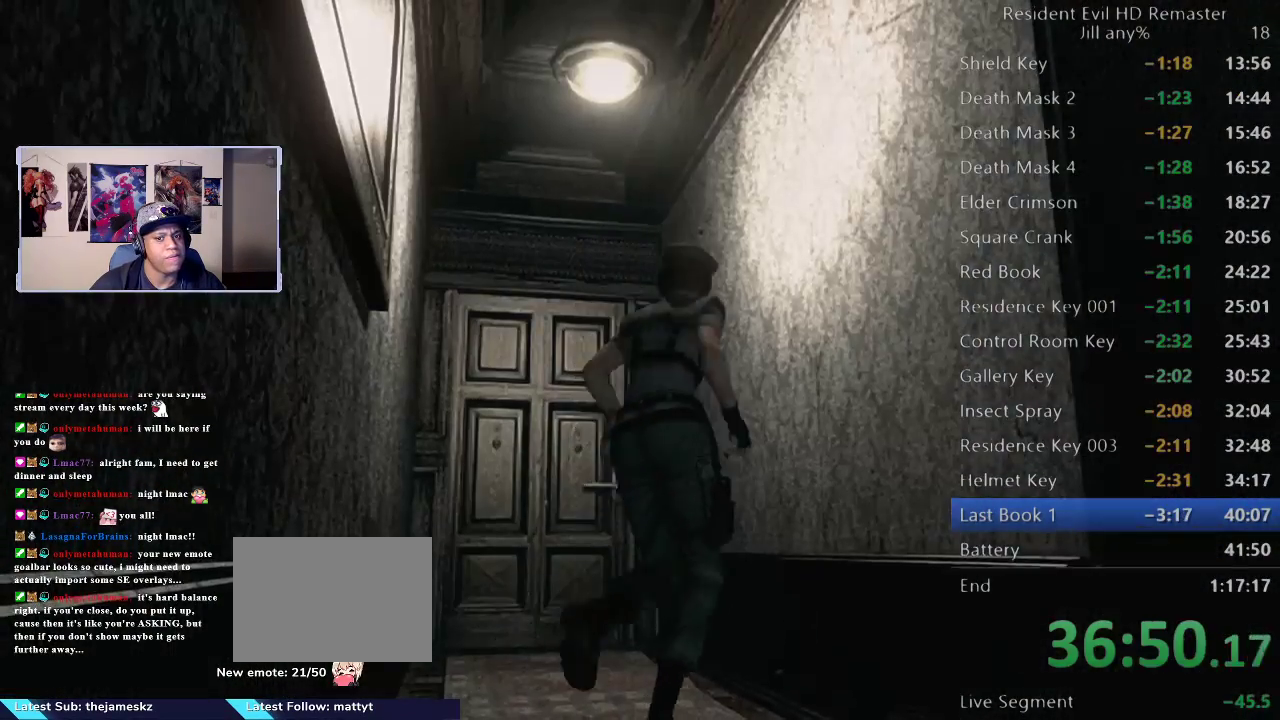
{"buttons": [], "left_stick": "up", "right_stick": "center", "events": [[33, "left_stick", "up"]]}
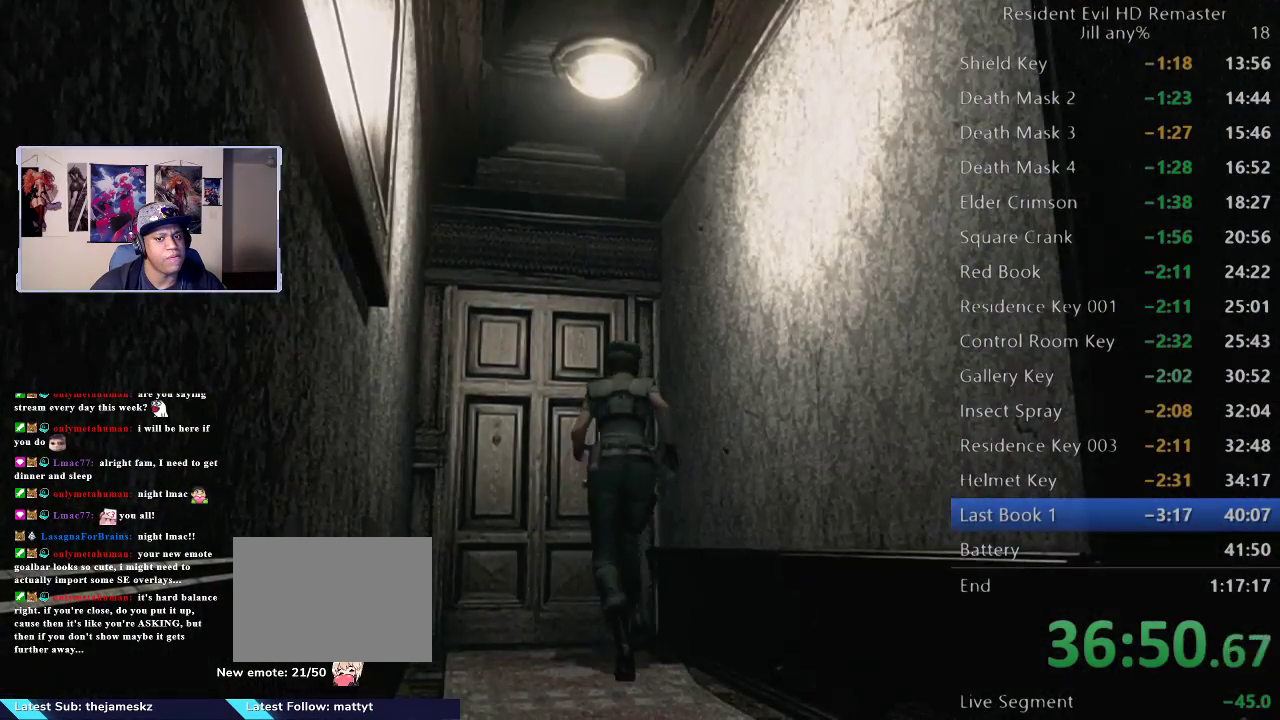
{"buttons": ["A"], "left_stick": "up", "right_stick": "center", "events": [[467, "A", "down"]]}
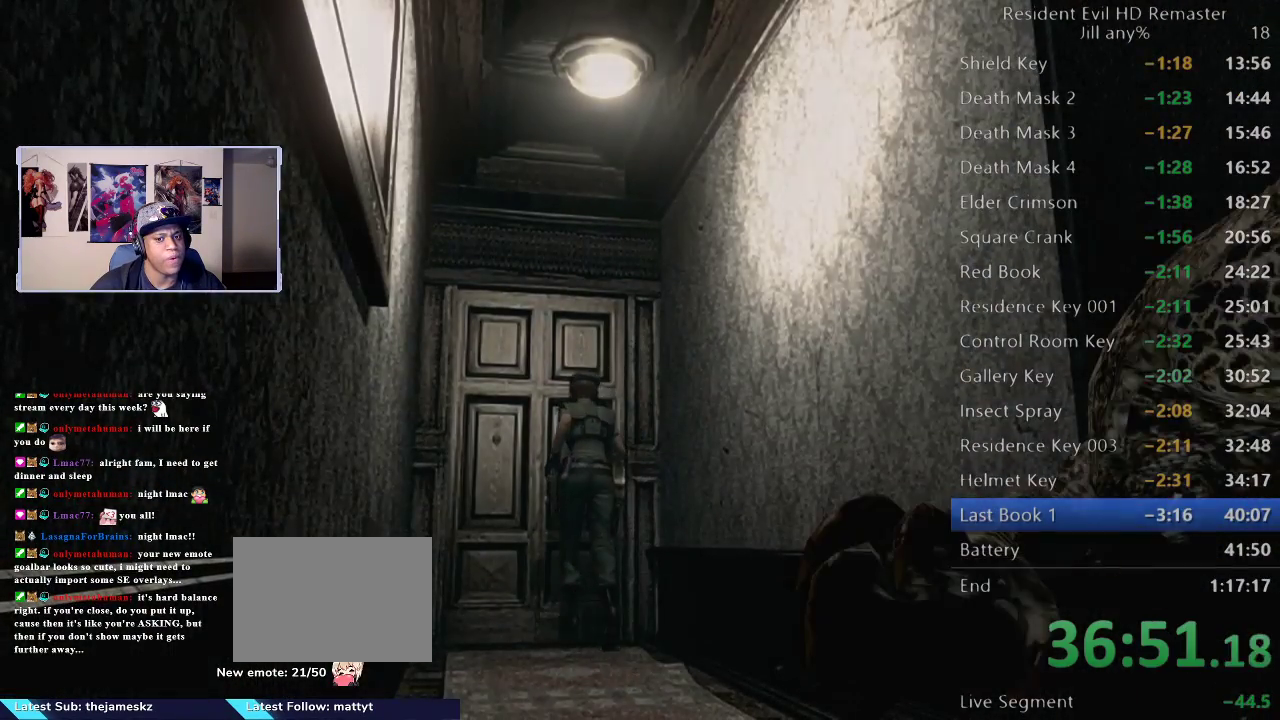
{"buttons": [], "left_stick": "center", "right_stick": "center", "events": [[67, "A", "up"], [183, "A", "down"], [300, "A", "up"], [350, "left_stick", "center"]]}
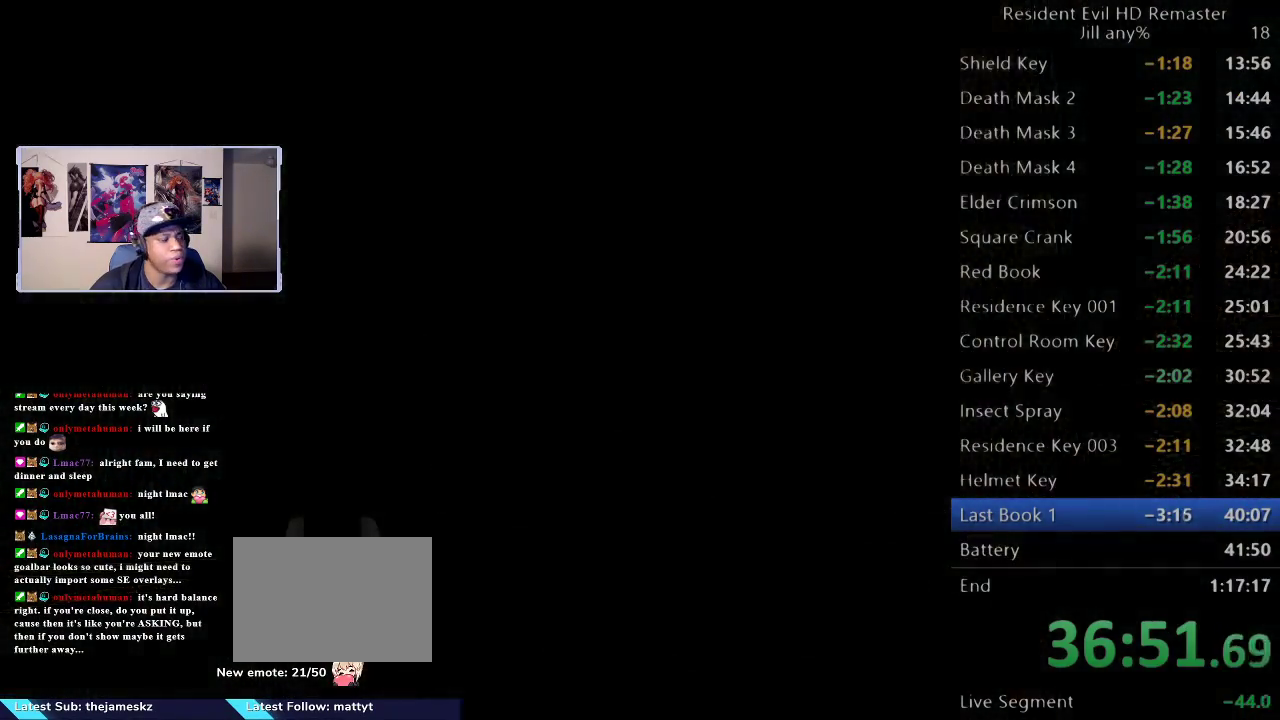
{"buttons": [], "left_stick": "center", "right_stick": "center", "events": []}
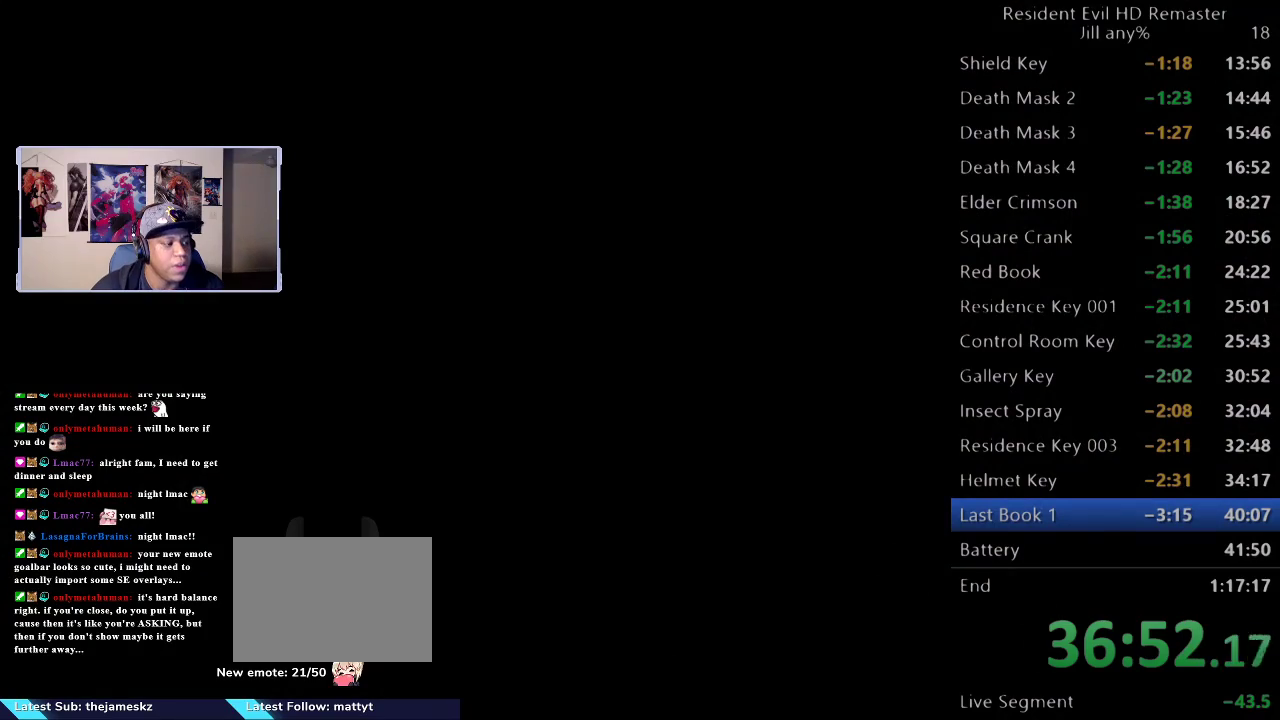
{"buttons": [], "left_stick": "center", "right_stick": "center", "events": []}
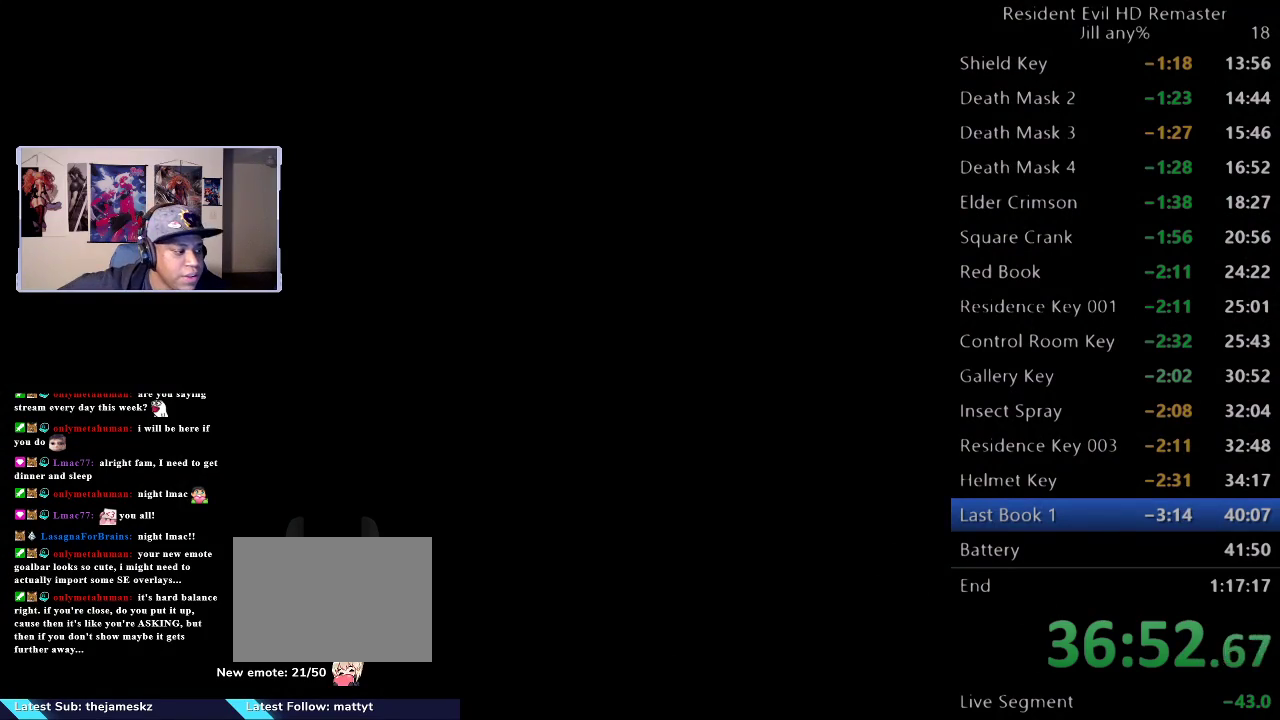
{"buttons": [], "left_stick": "center", "right_stick": "center", "events": []}
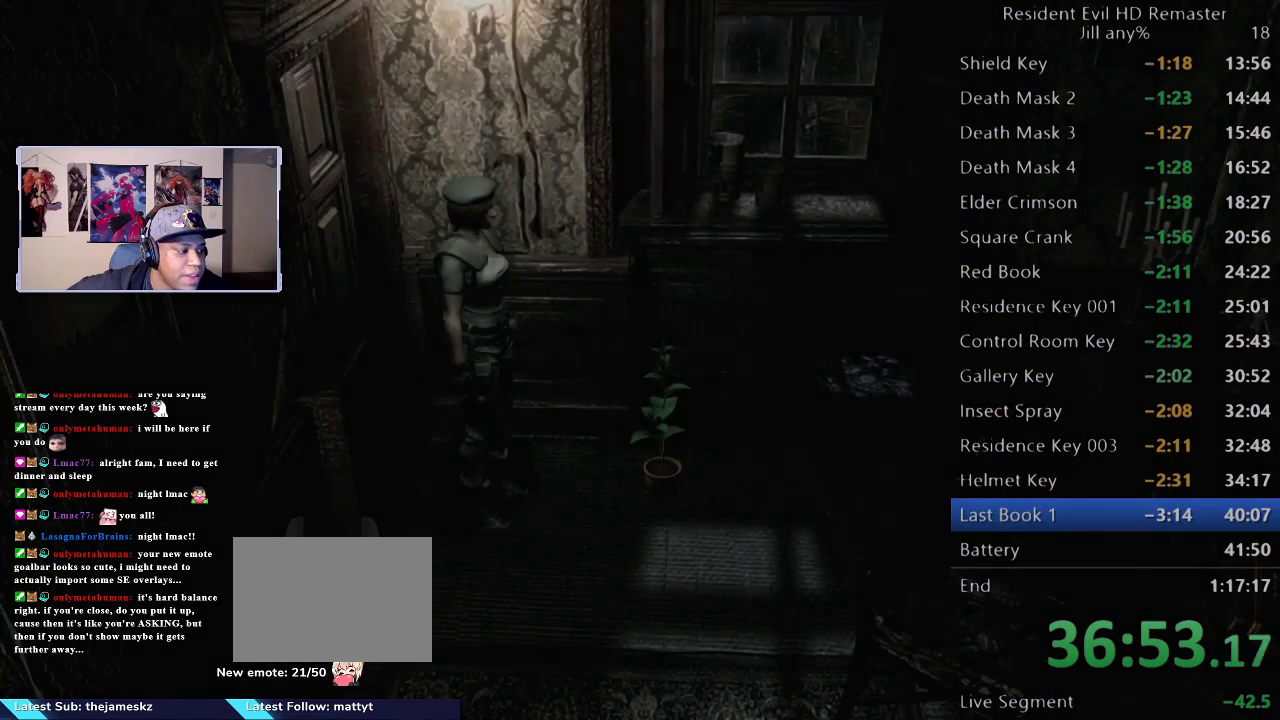
{"buttons": [], "left_stick": "center", "right_stick": "center", "events": []}
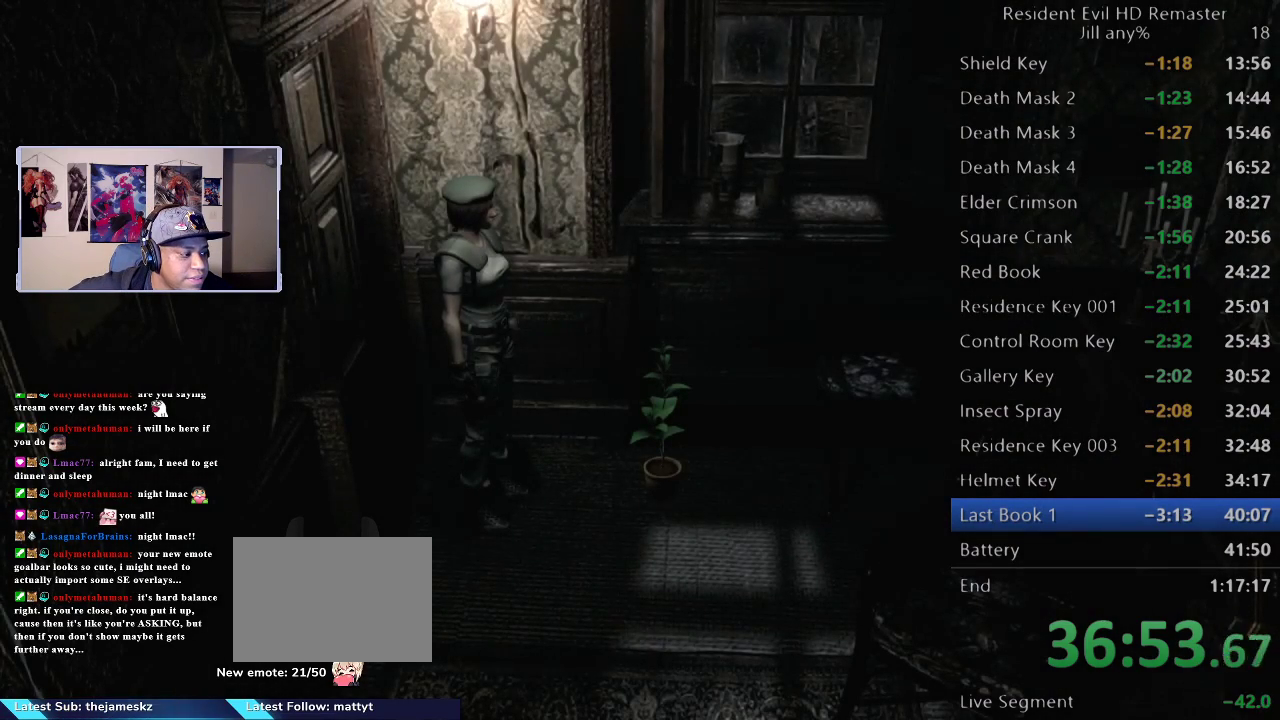
{"buttons": [], "left_stick": "down", "right_stick": "center", "events": [[433, "left_stick", "down"]]}
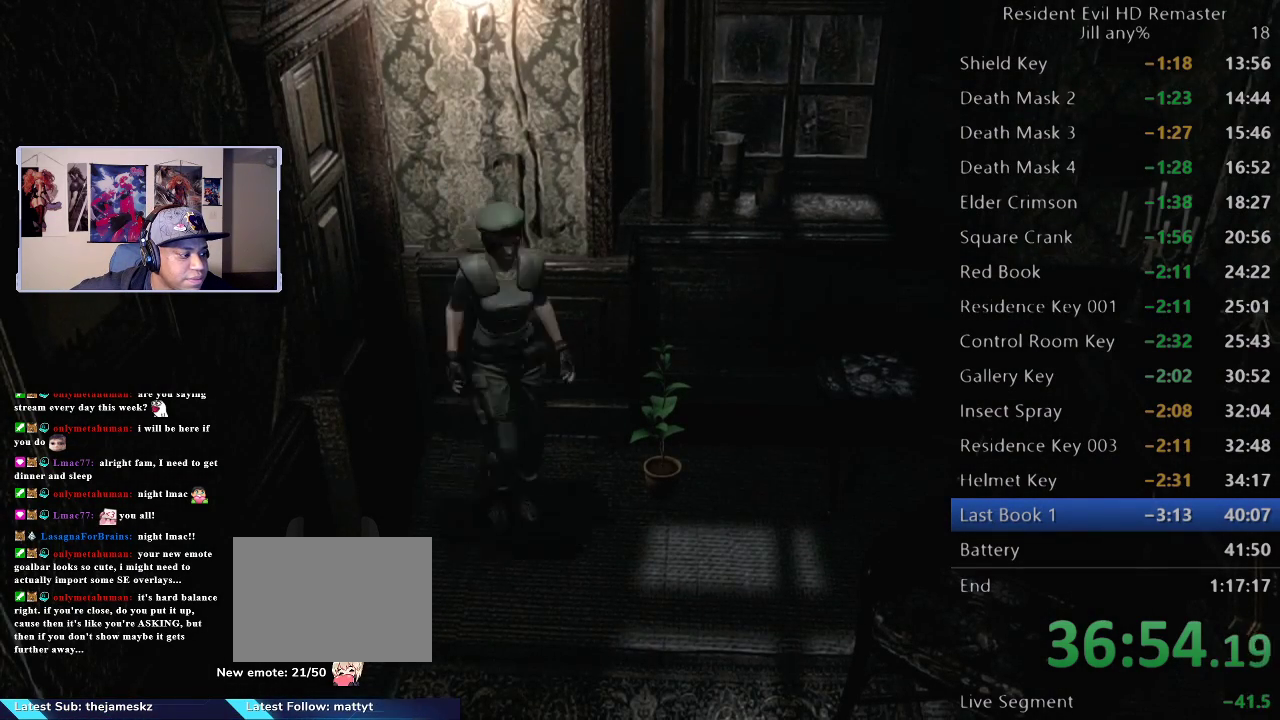
{"buttons": [], "left_stick": "right", "right_stick": "center", "events": [[500, "left_stick", "right"]]}
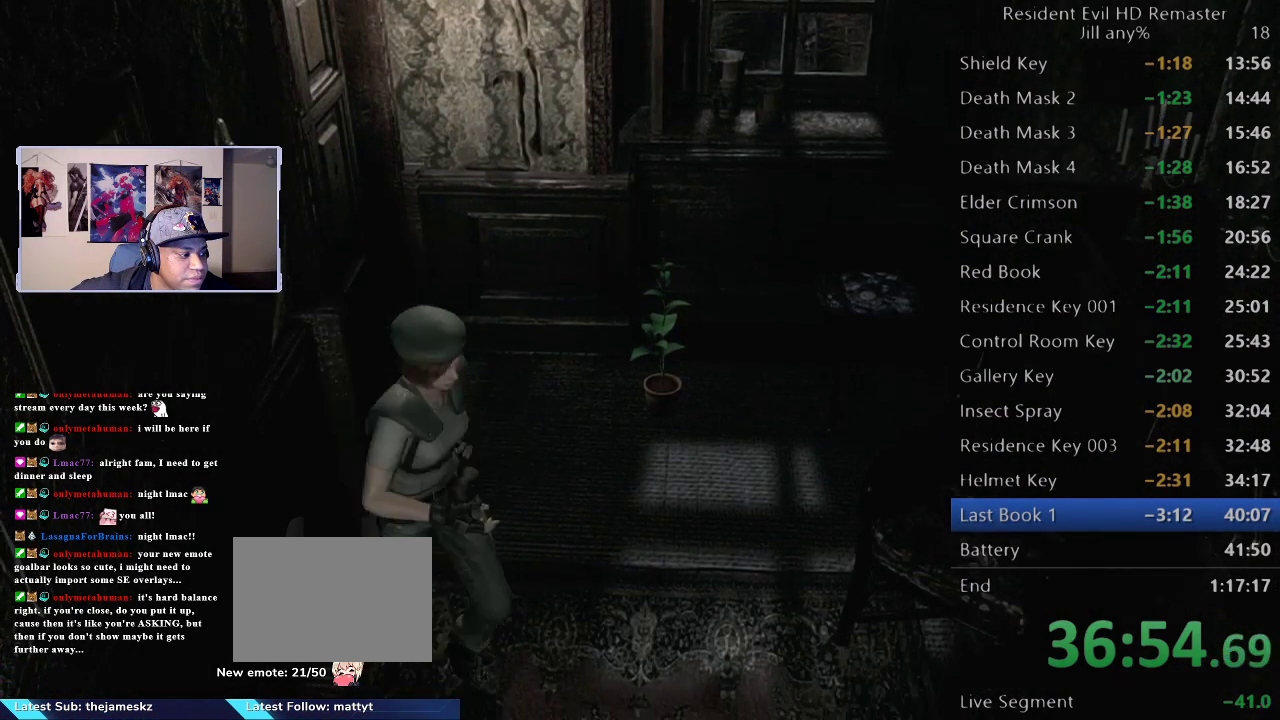
{"buttons": [], "left_stick": "up", "right_stick": "center", "events": [[83, "left_stick", "center"], [400, "left_stick", "up"]]}
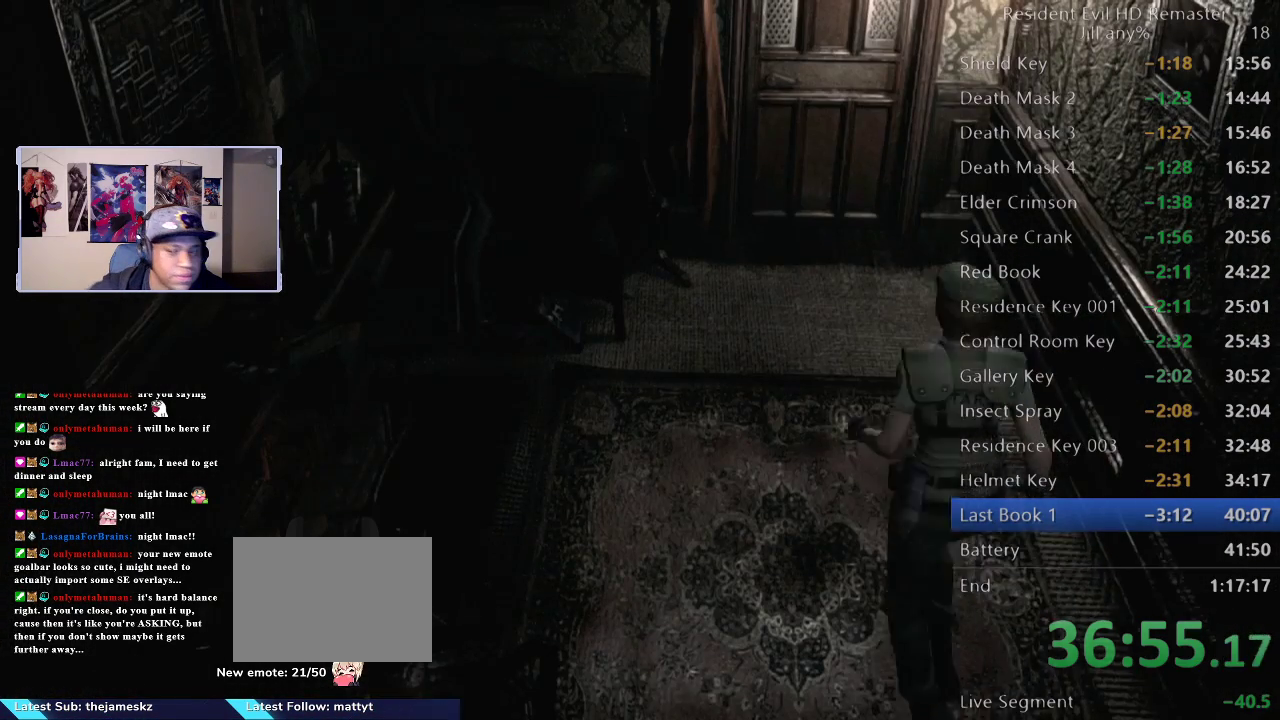
{"buttons": [], "left_stick": "down-left", "right_stick": "center", "events": [[50, "left_stick", "center"], [283, "left_stick", "left"], [433, "left_stick", "down-left"]]}
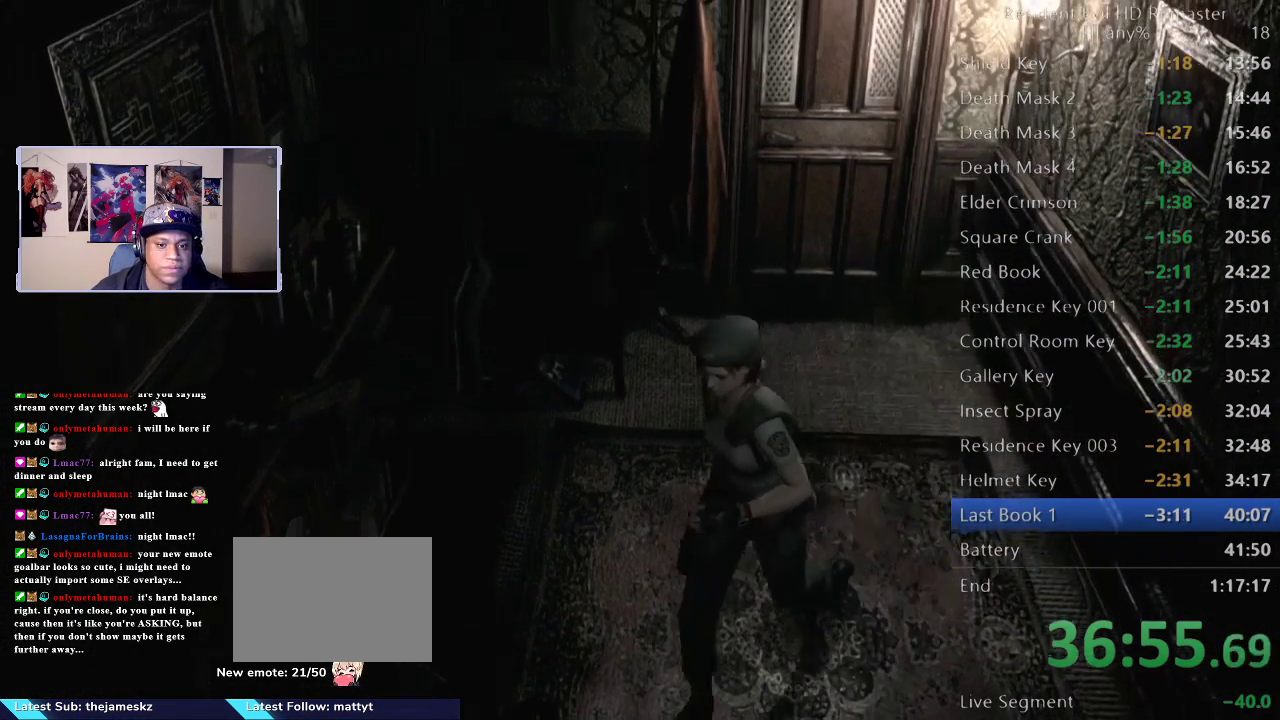
{"buttons": [], "left_stick": "down", "right_stick": "center", "events": [[500, "left_stick", "down"]]}
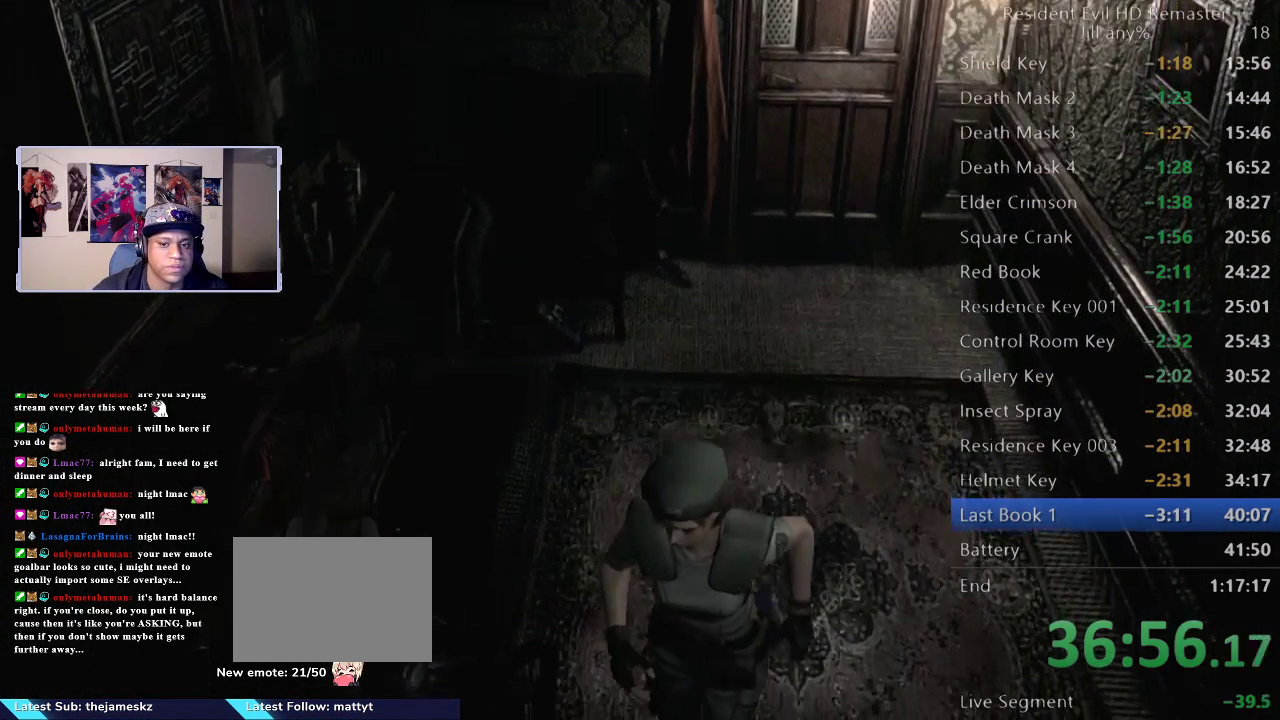
{"buttons": [], "left_stick": "up-left", "right_stick": "center", "events": [[283, "left_stick", "center"], [467, "left_stick", "up-left"]]}
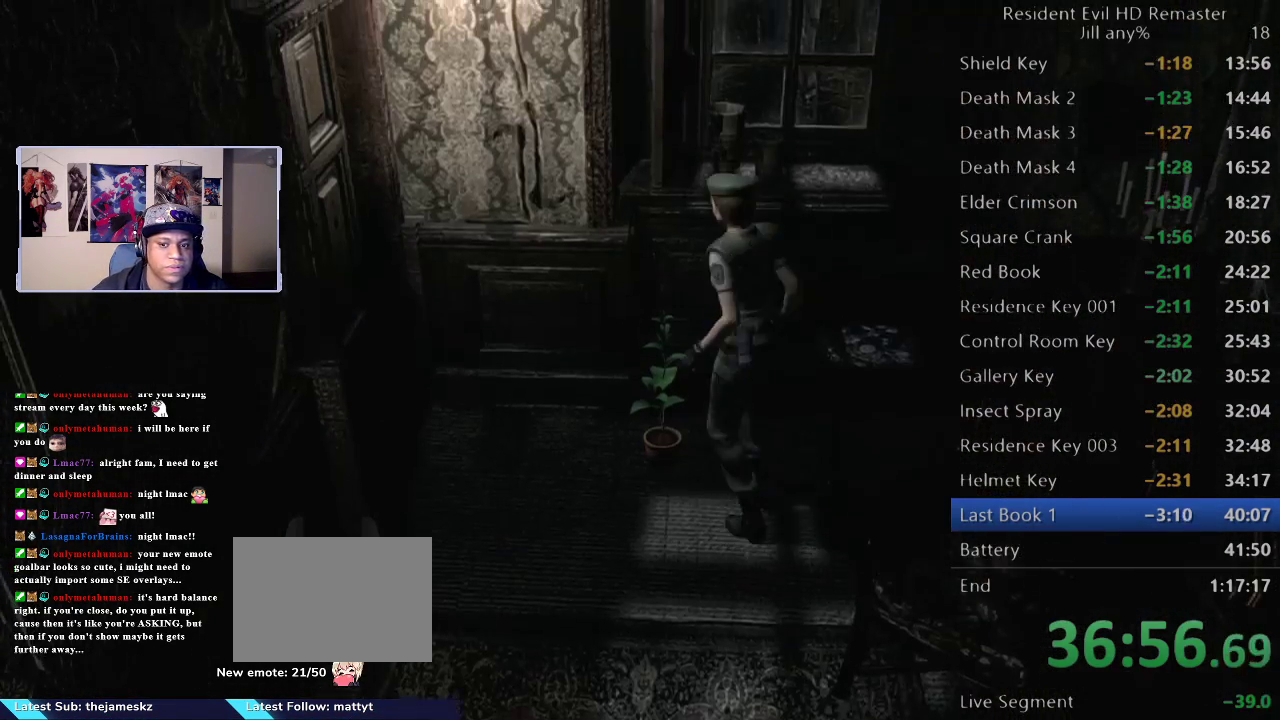
{"buttons": ["A"], "left_stick": "center", "right_stick": "center", "events": [[83, "left_stick", "center"], [167, "A", "down"], [267, "A", "up"], [367, "A", "down"]]}
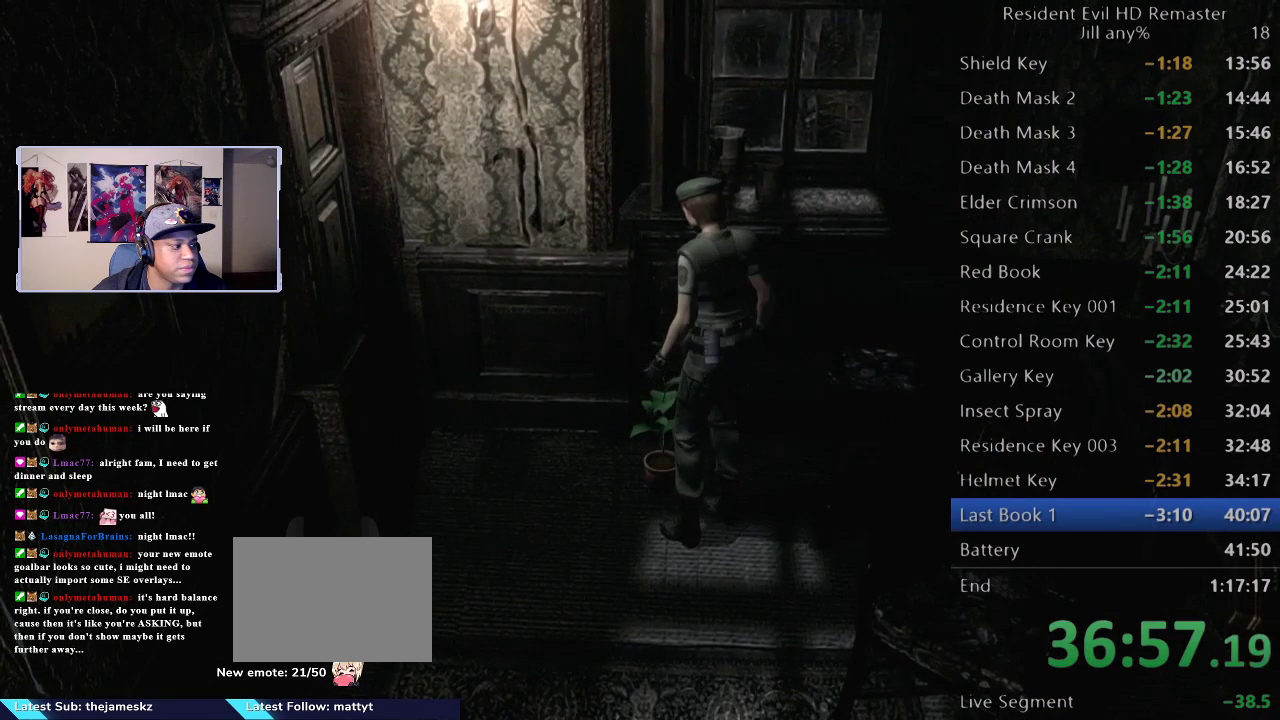
{"buttons": ["A"], "left_stick": "up-right", "right_stick": "center", "events": [[383, "left_stick", "up"], [467, "left_stick", "up-right"]]}
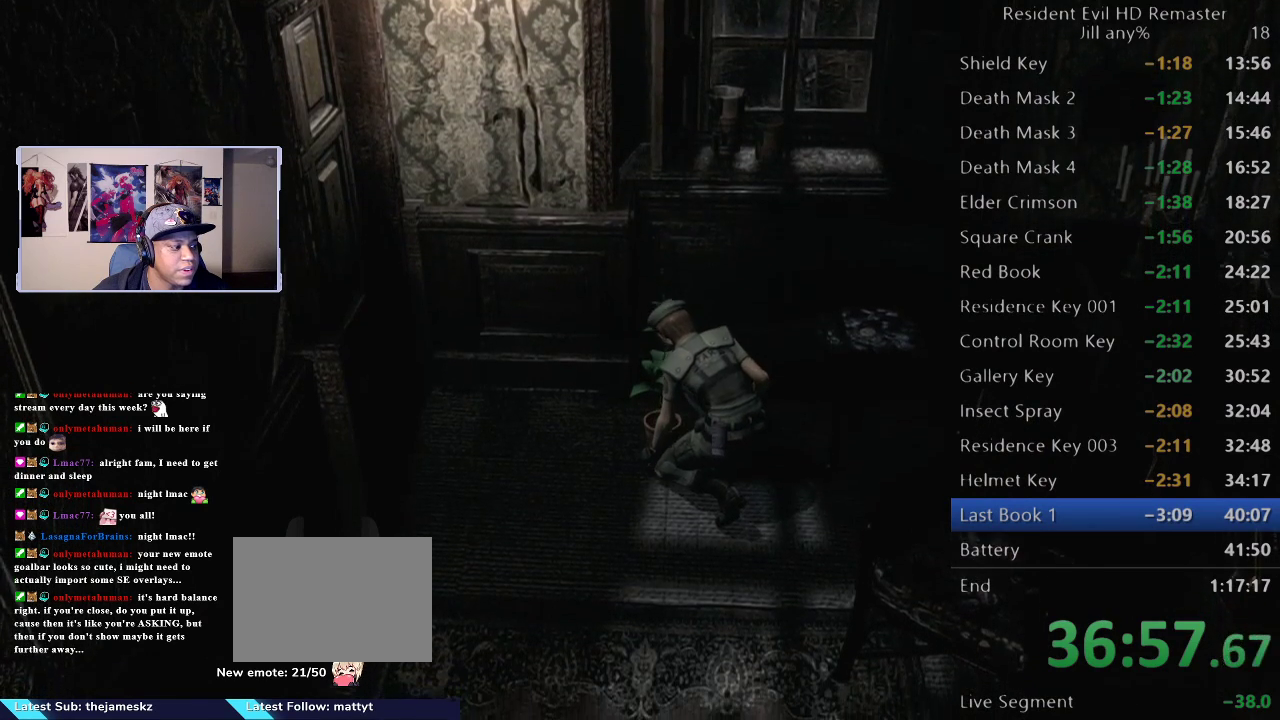
{"buttons": ["A"], "left_stick": "center", "right_stick": "center", "events": [[100, "left_stick", "center"]]}
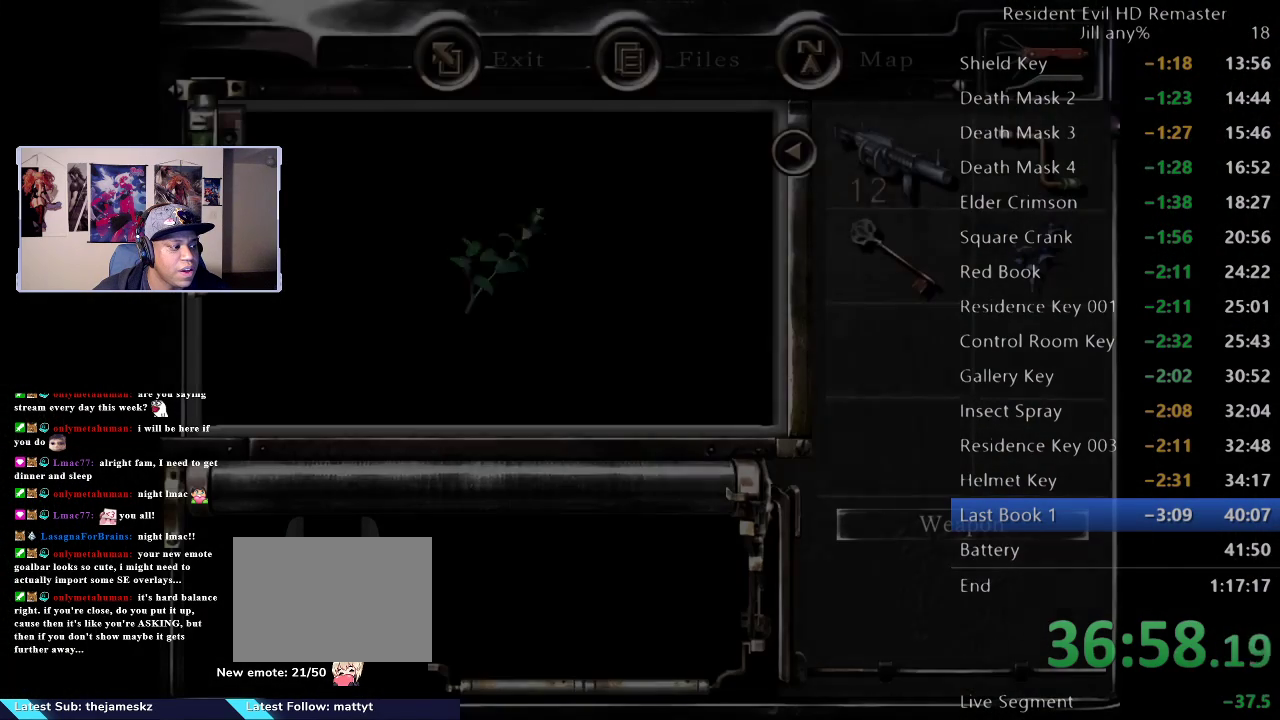
{"buttons": ["A"], "left_stick": "center", "right_stick": "center", "events": []}